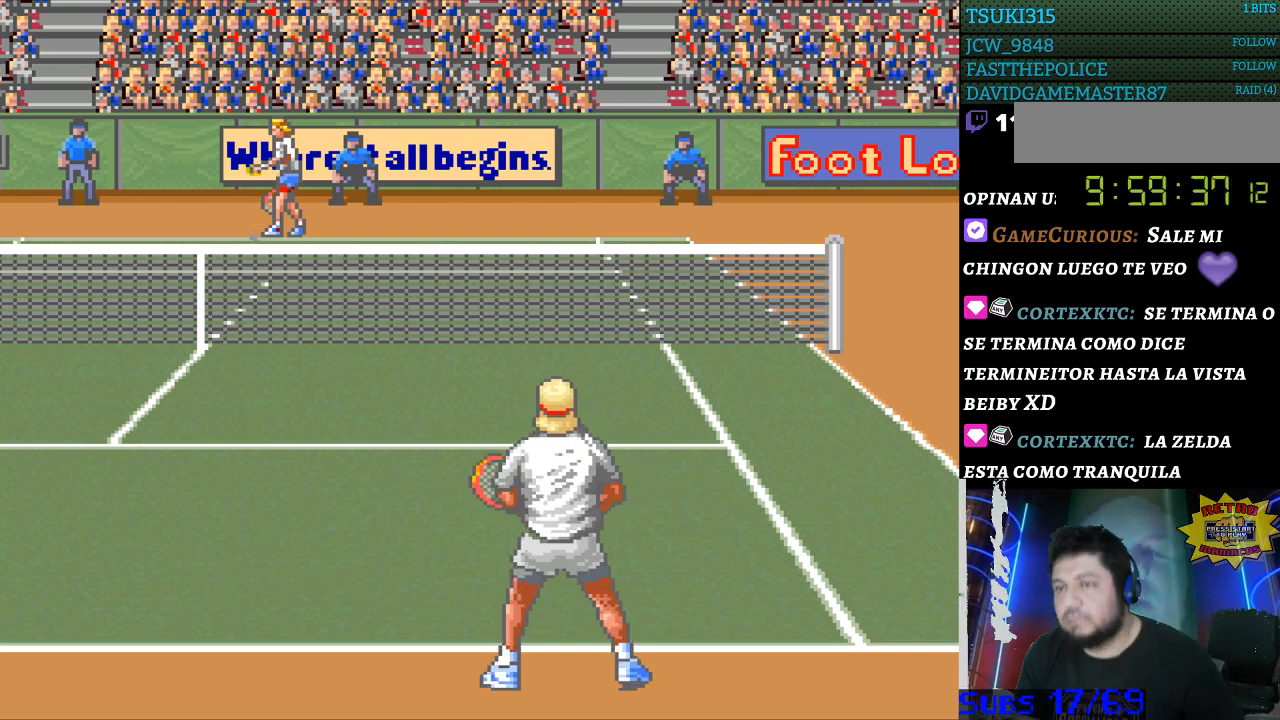
Gameplay with a controller (Nintendo layout); each line is a JSON object with the inputs held at the frame after it. "events" lists button and stick changes between this image and that frame as [ms after this image, input, new state], when the widget could be followed in between. Not read: L3 R3.
{"buttons": [], "events": [[167, "B", "down"], [267, "B", "up"]]}
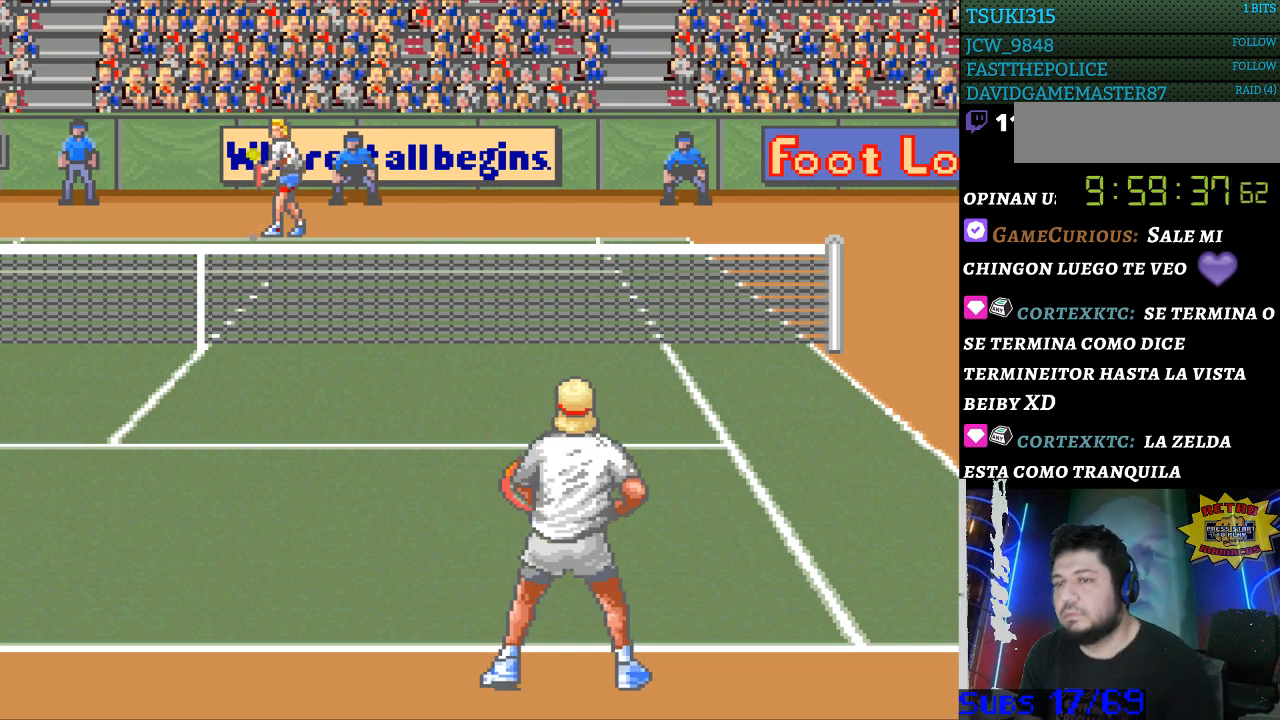
{"buttons": [], "events": []}
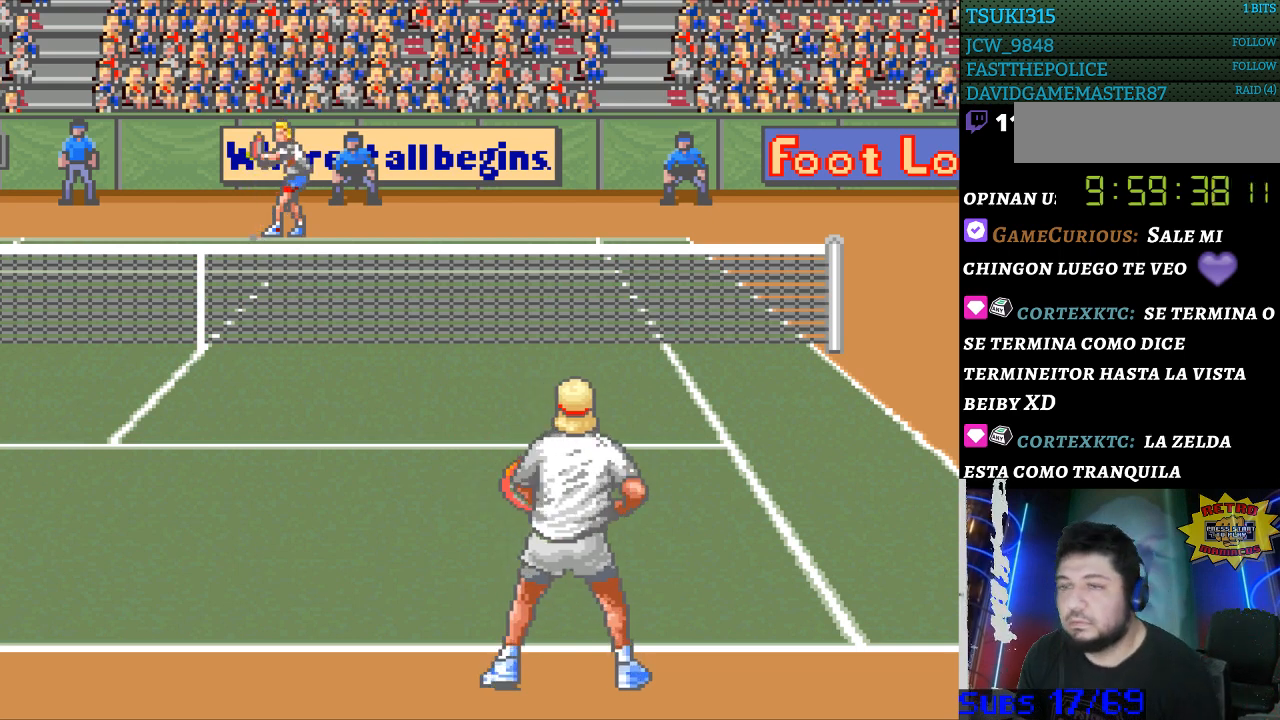
{"buttons": [], "events": []}
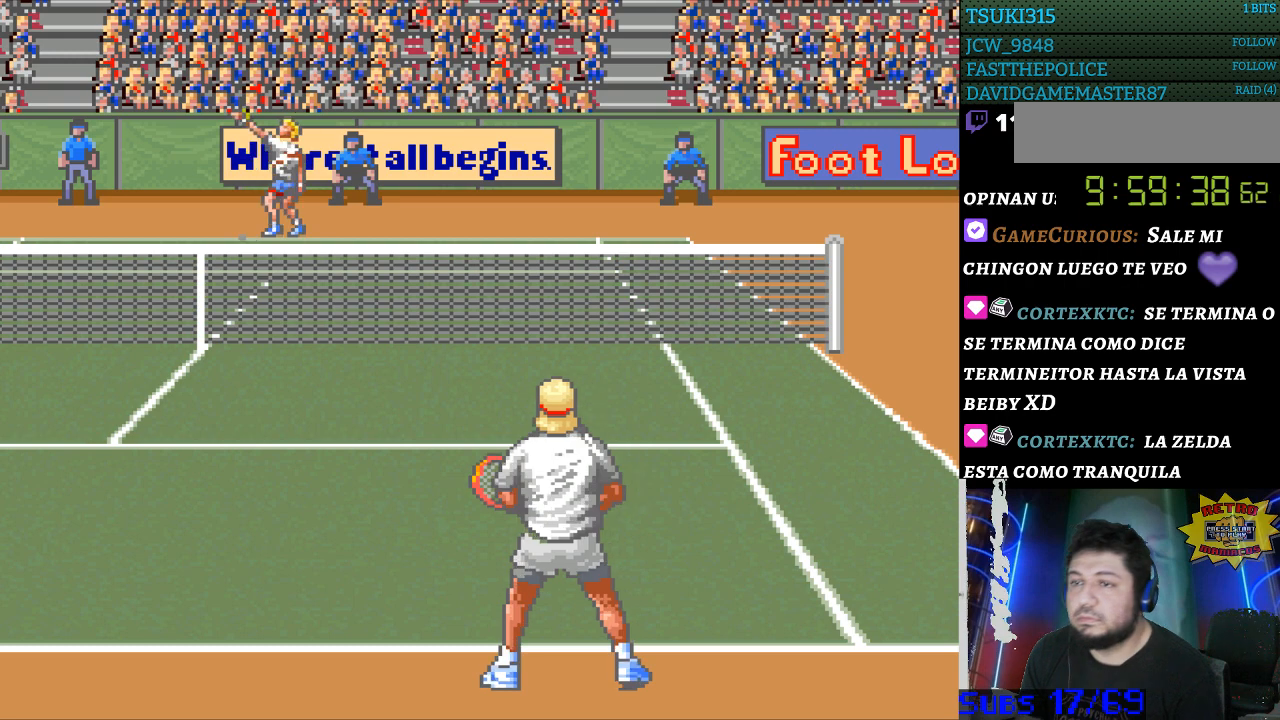
{"buttons": ["B"], "events": [[500, "B", "down"]]}
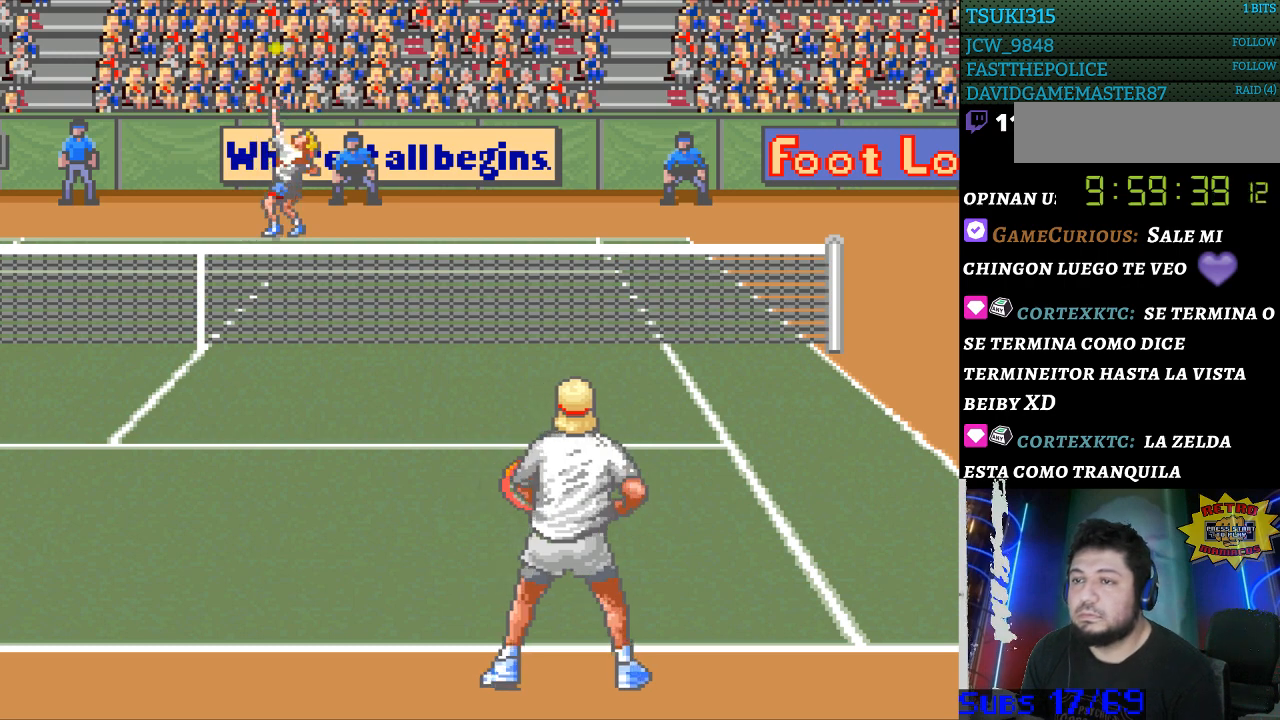
{"buttons": [], "events": [[67, "B", "up"]]}
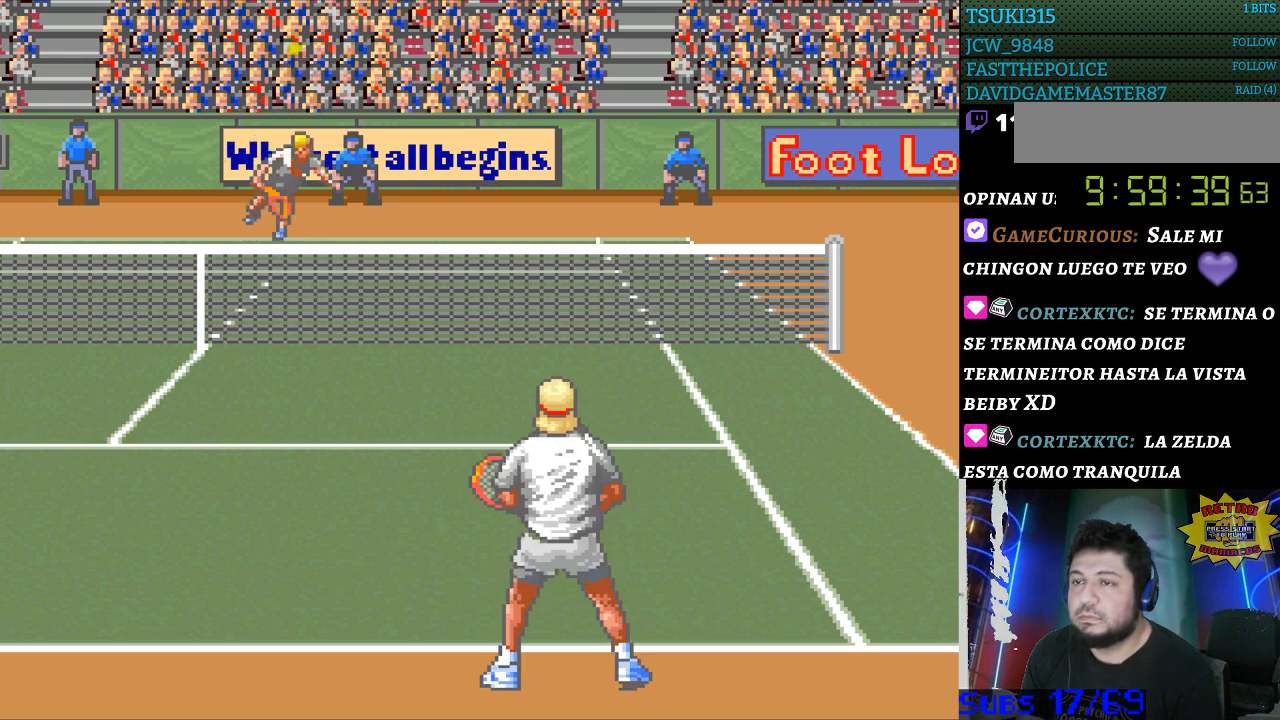
{"buttons": [], "events": []}
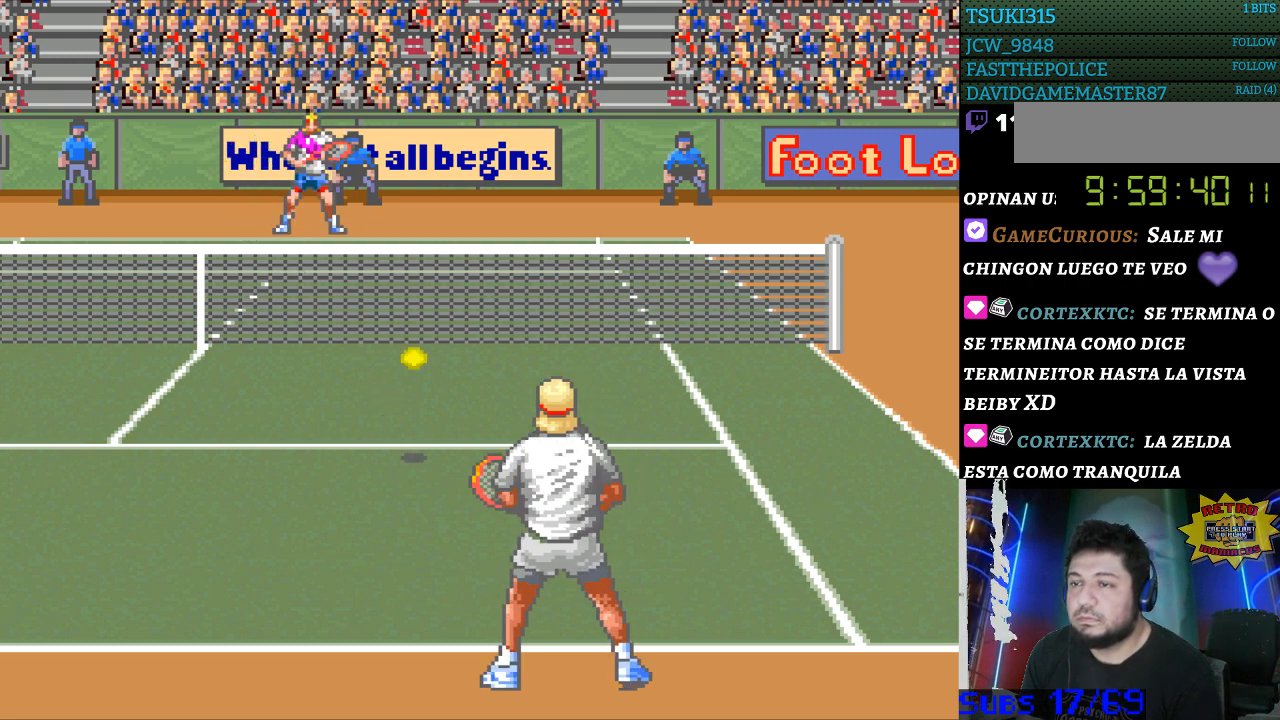
{"buttons": [], "events": []}
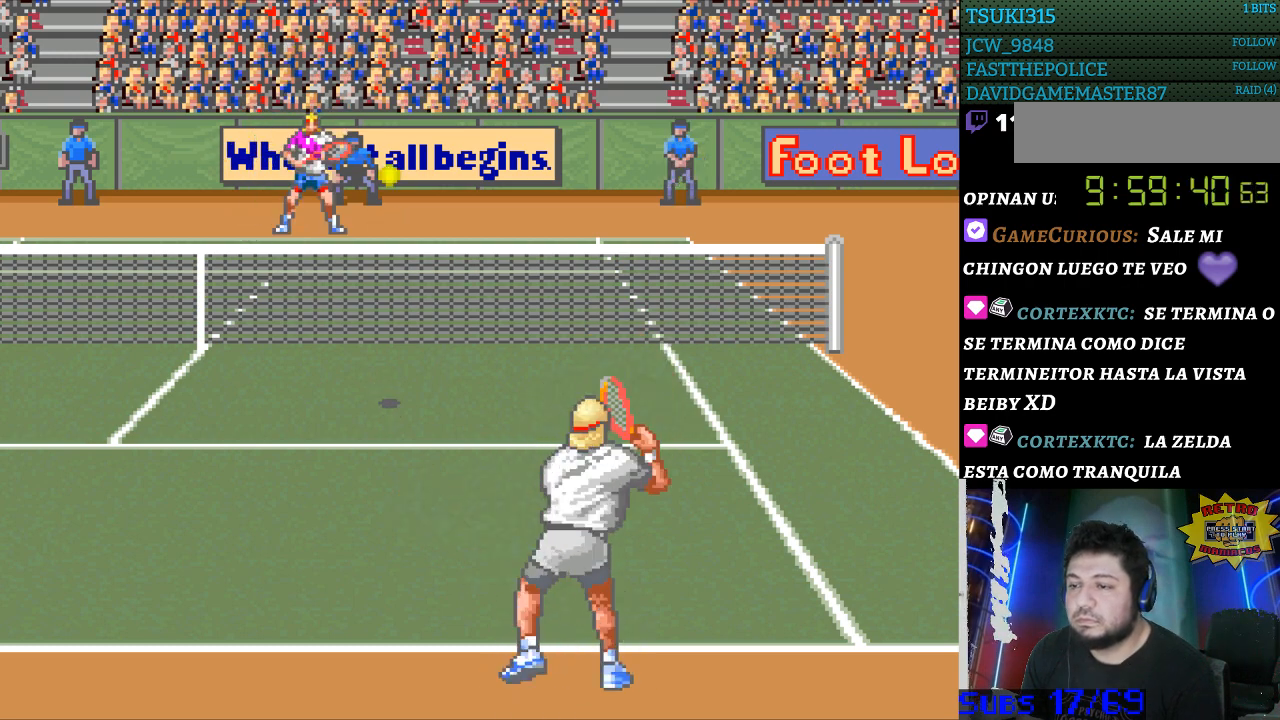
{"buttons": [], "events": []}
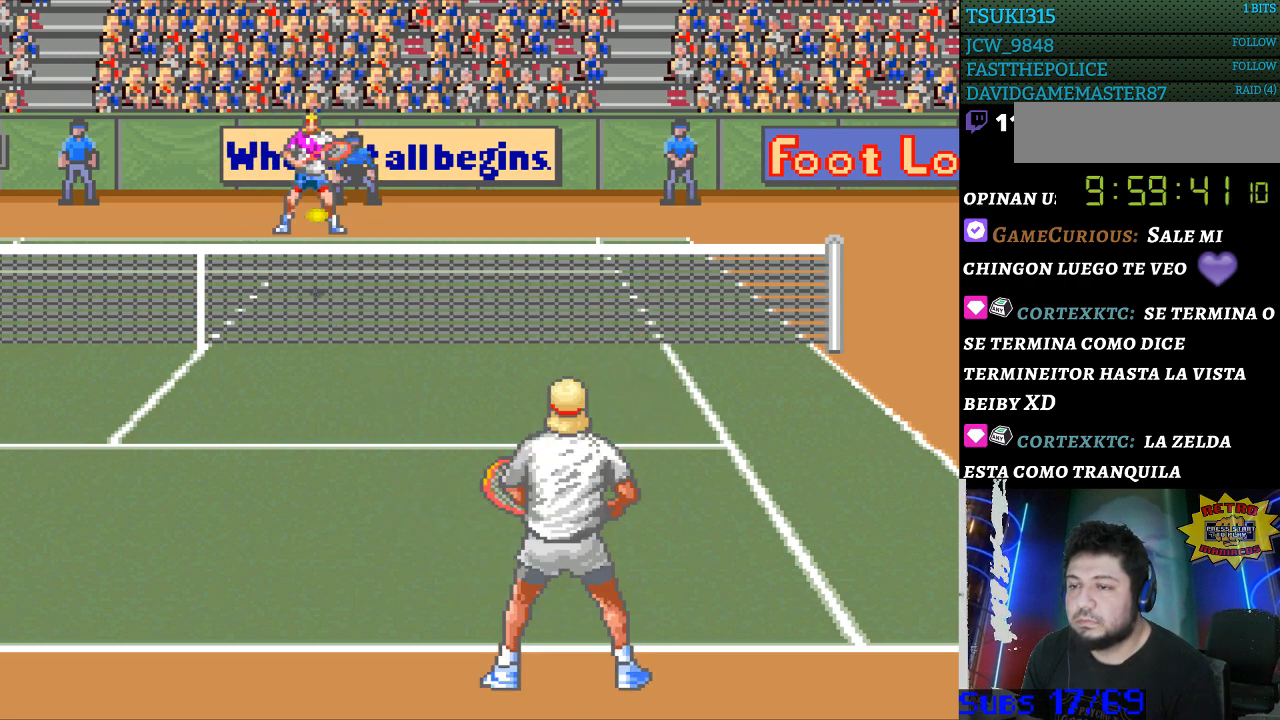
{"buttons": [], "events": [[267, "B", "down"], [400, "B", "up"]]}
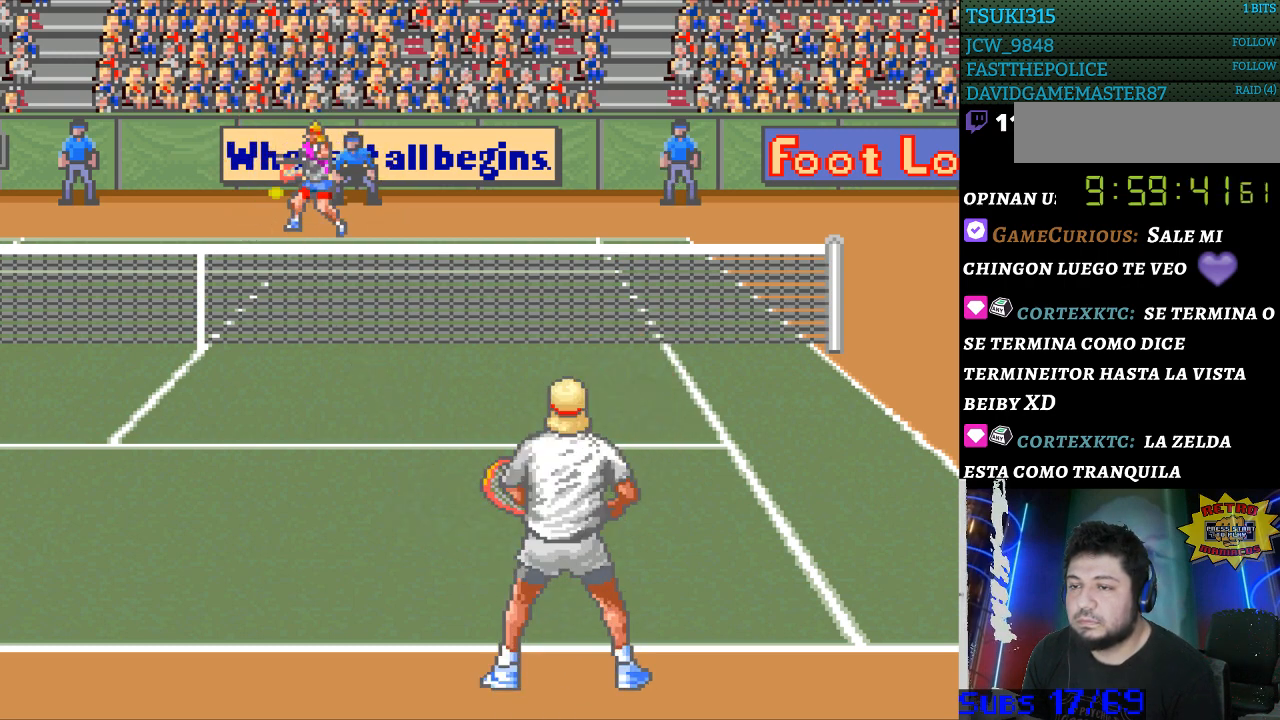
{"buttons": [], "events": []}
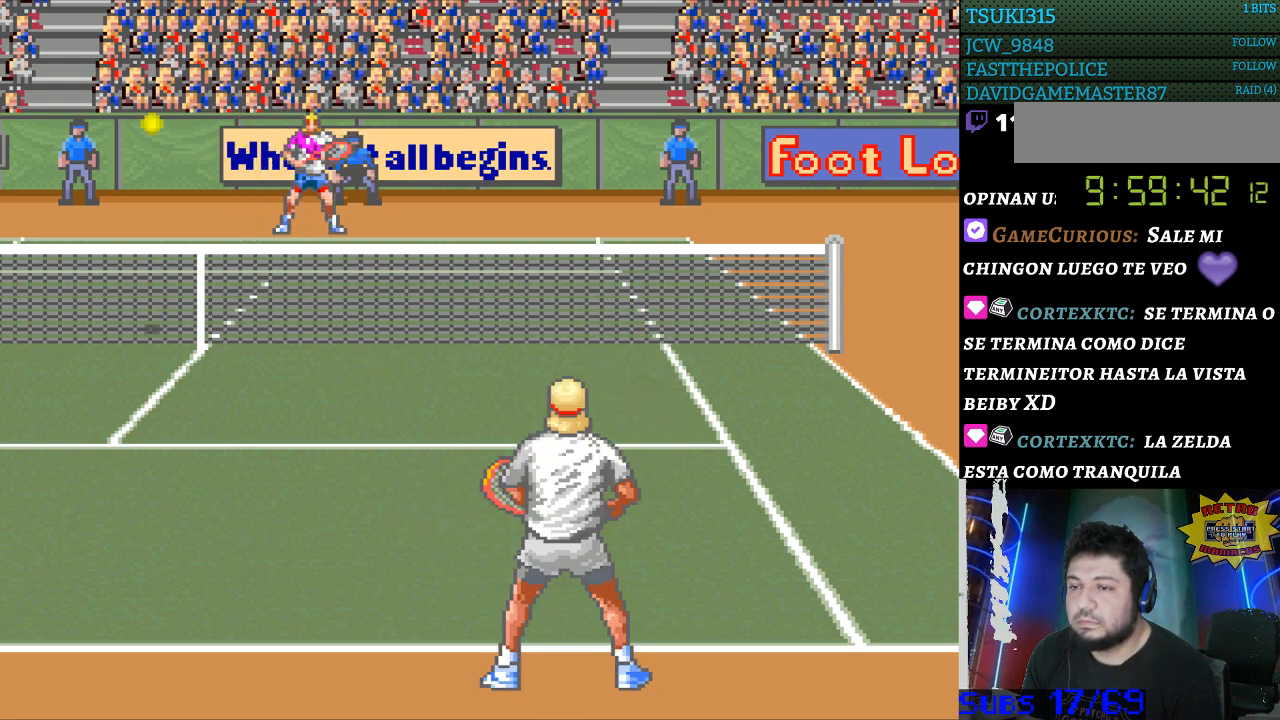
{"buttons": [], "events": []}
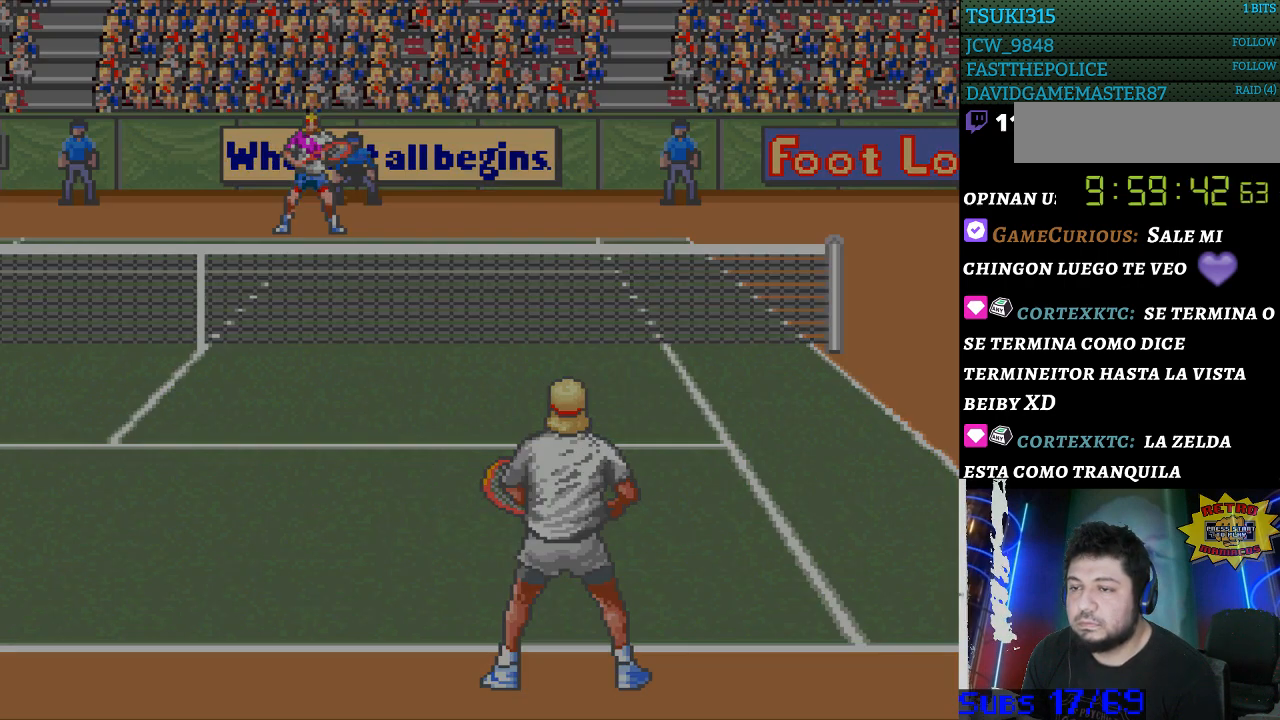
{"buttons": [], "events": []}
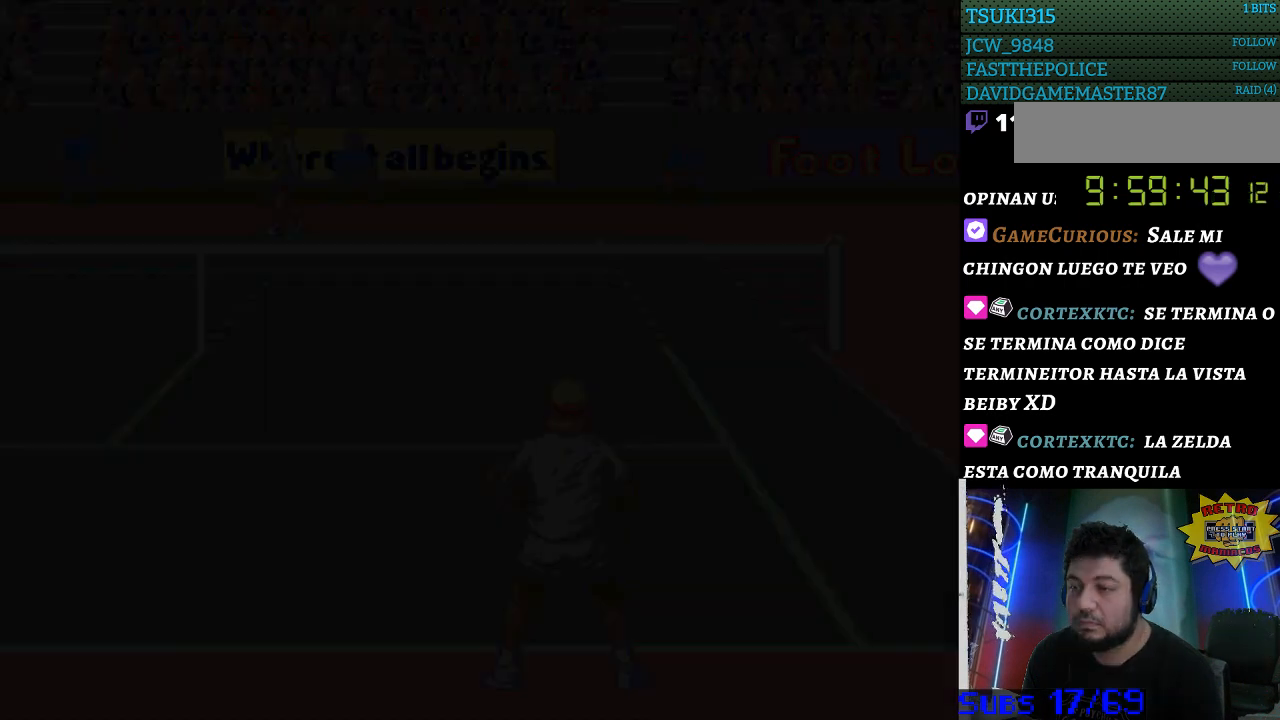
{"buttons": [], "events": []}
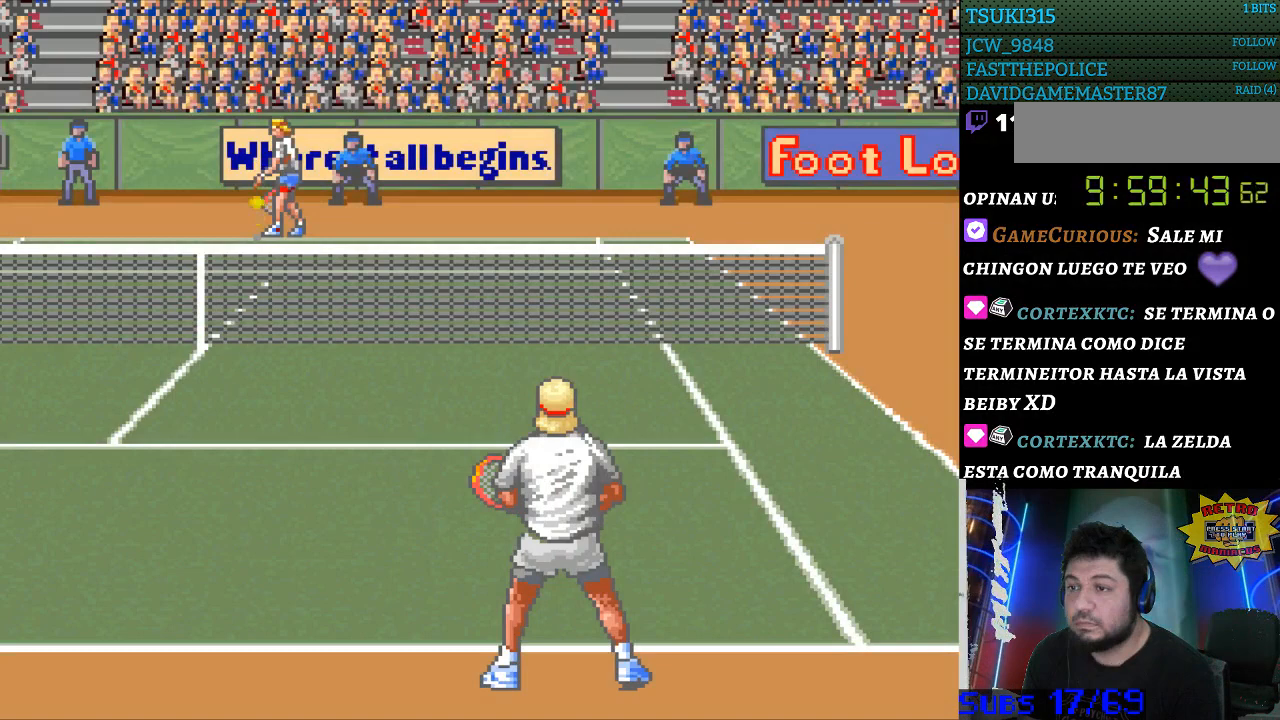
{"buttons": ["B"], "events": [[100, "B", "down"], [200, "B", "up"], [300, "B", "down"], [400, "B", "up"], [467, "B", "down"]]}
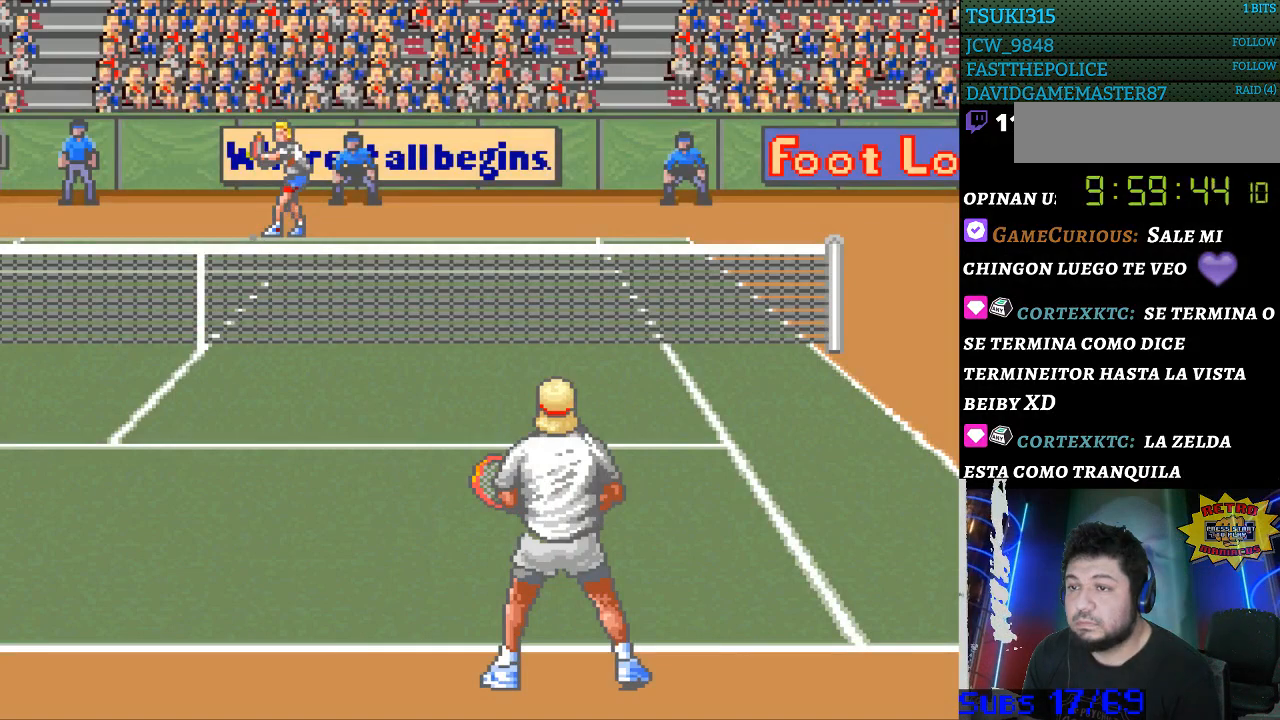
{"buttons": [], "events": [[33, "B", "up"]]}
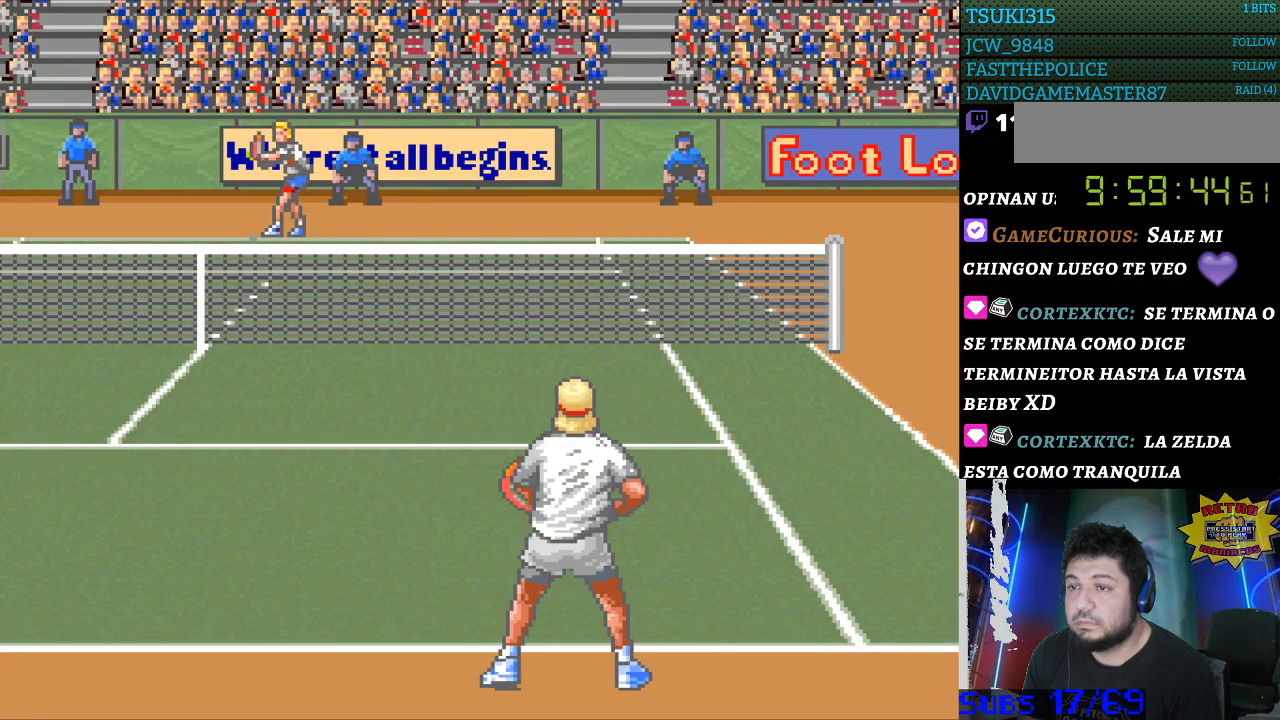
{"buttons": [], "events": []}
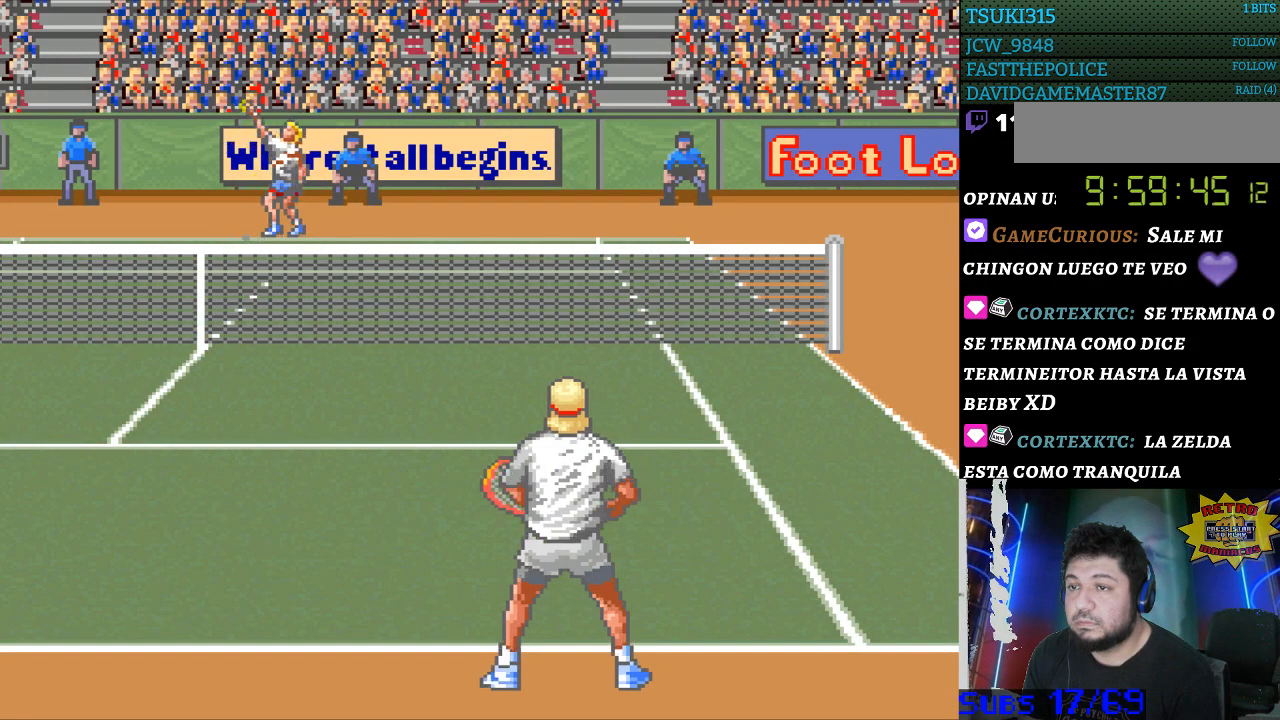
{"buttons": [], "events": []}
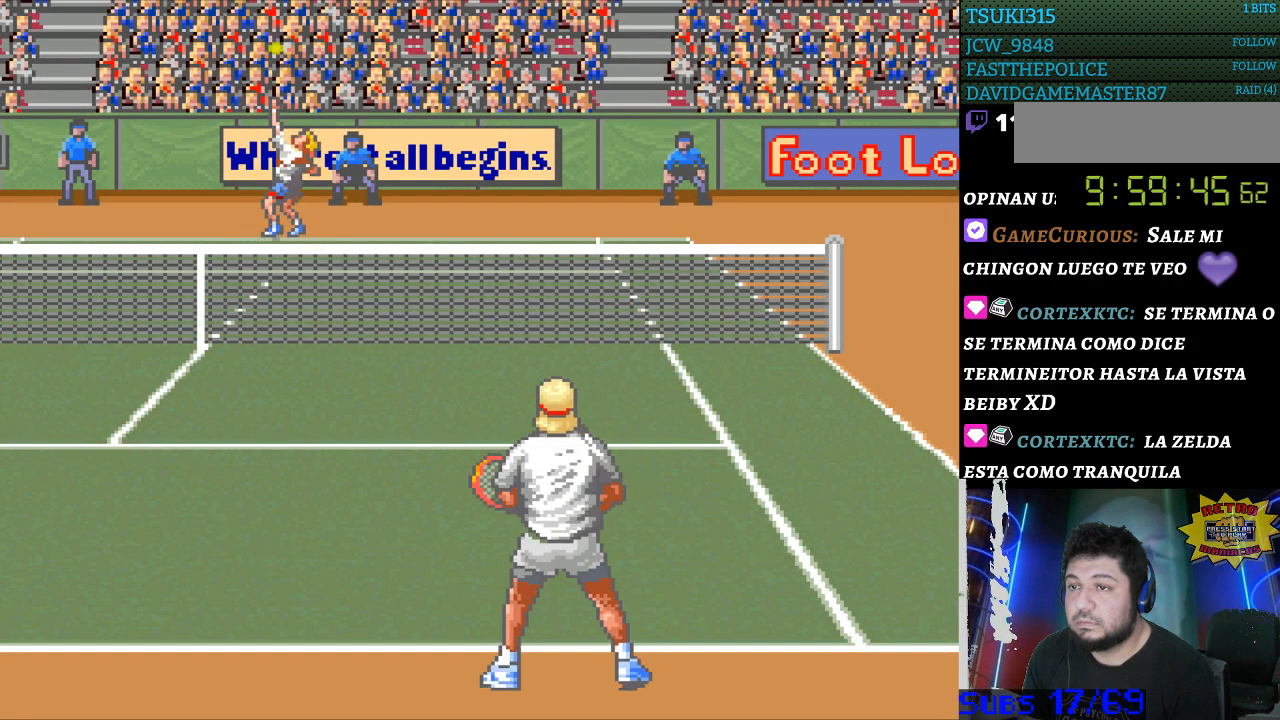
{"buttons": [], "events": [[33, "B", "down"], [167, "B", "up"]]}
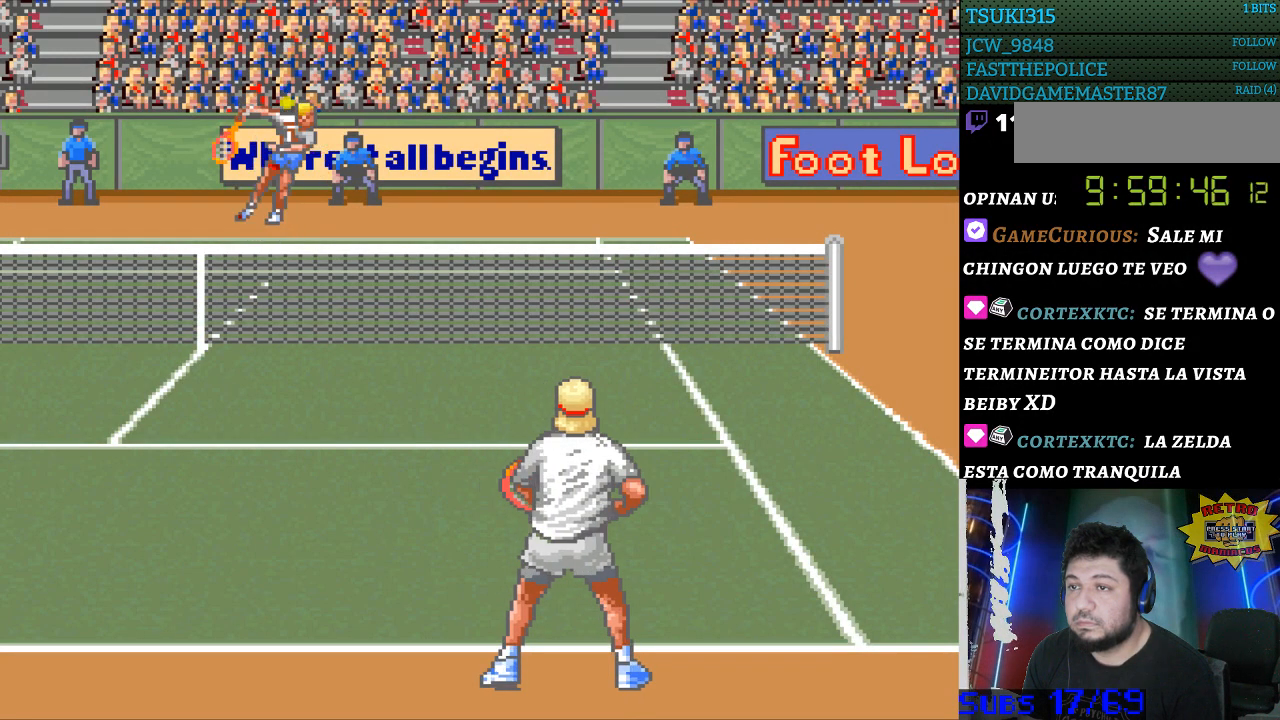
{"buttons": [], "events": []}
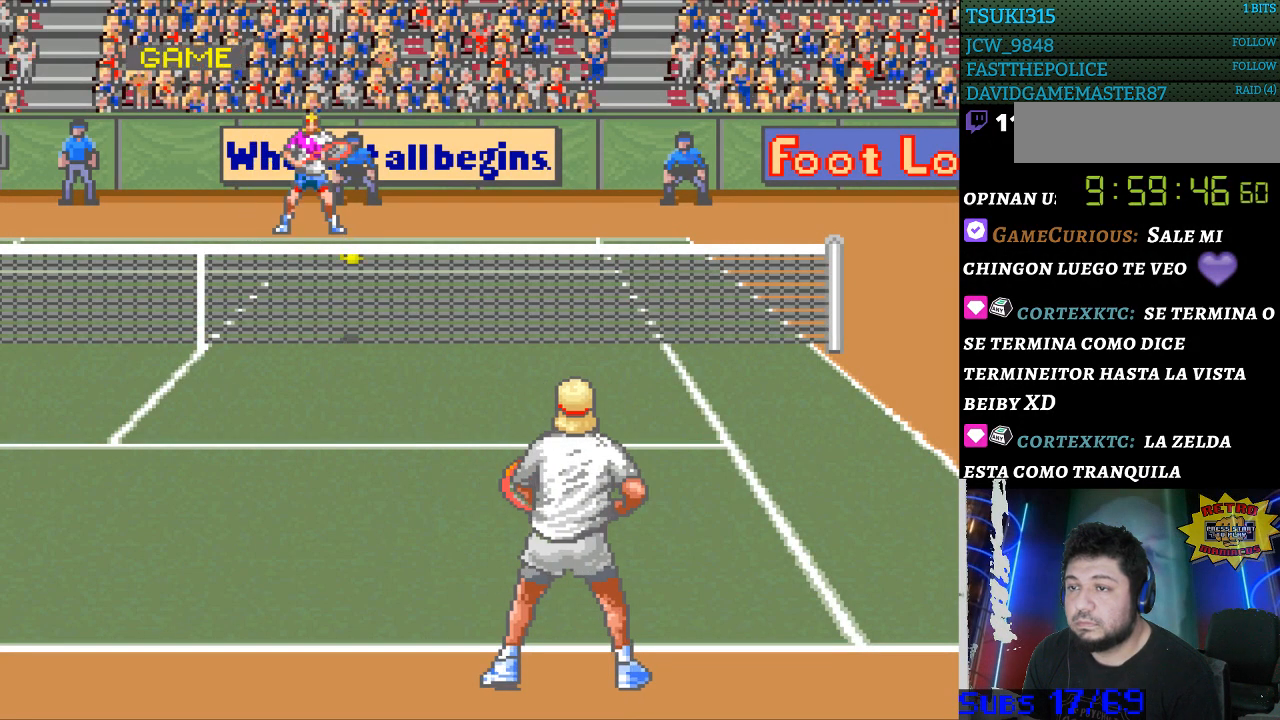
{"buttons": [], "events": []}
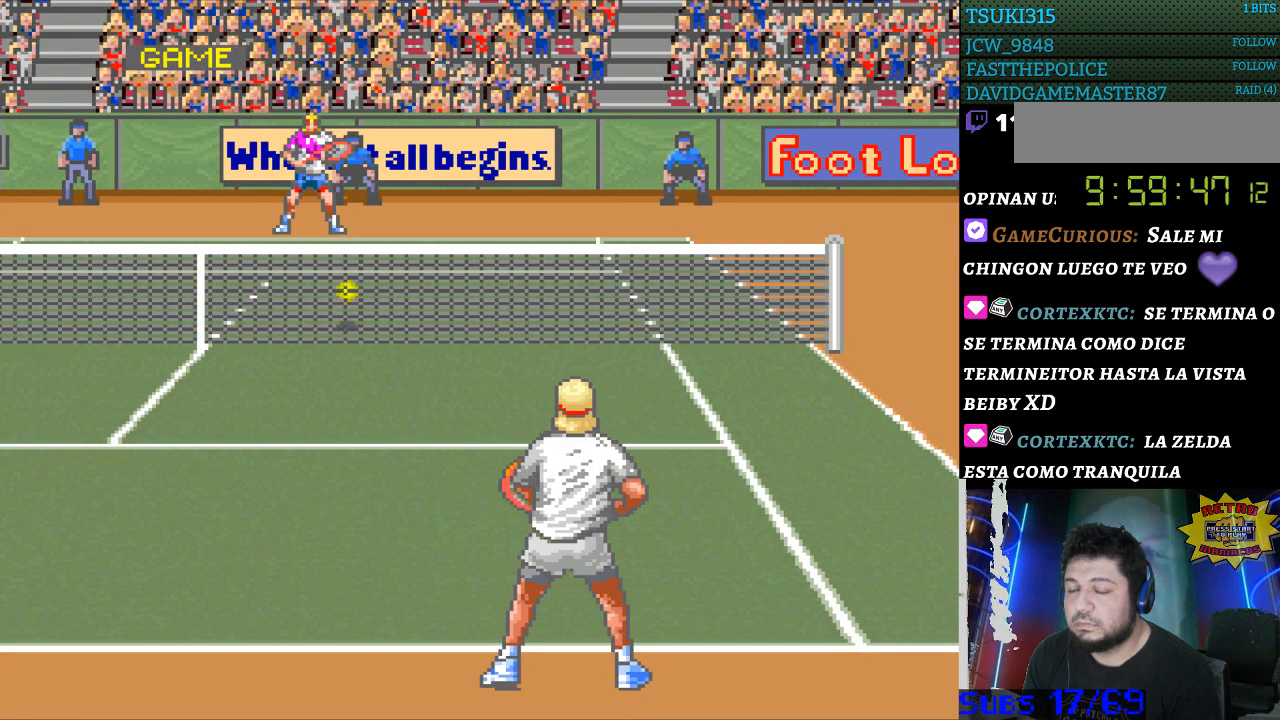
{"buttons": [], "events": []}
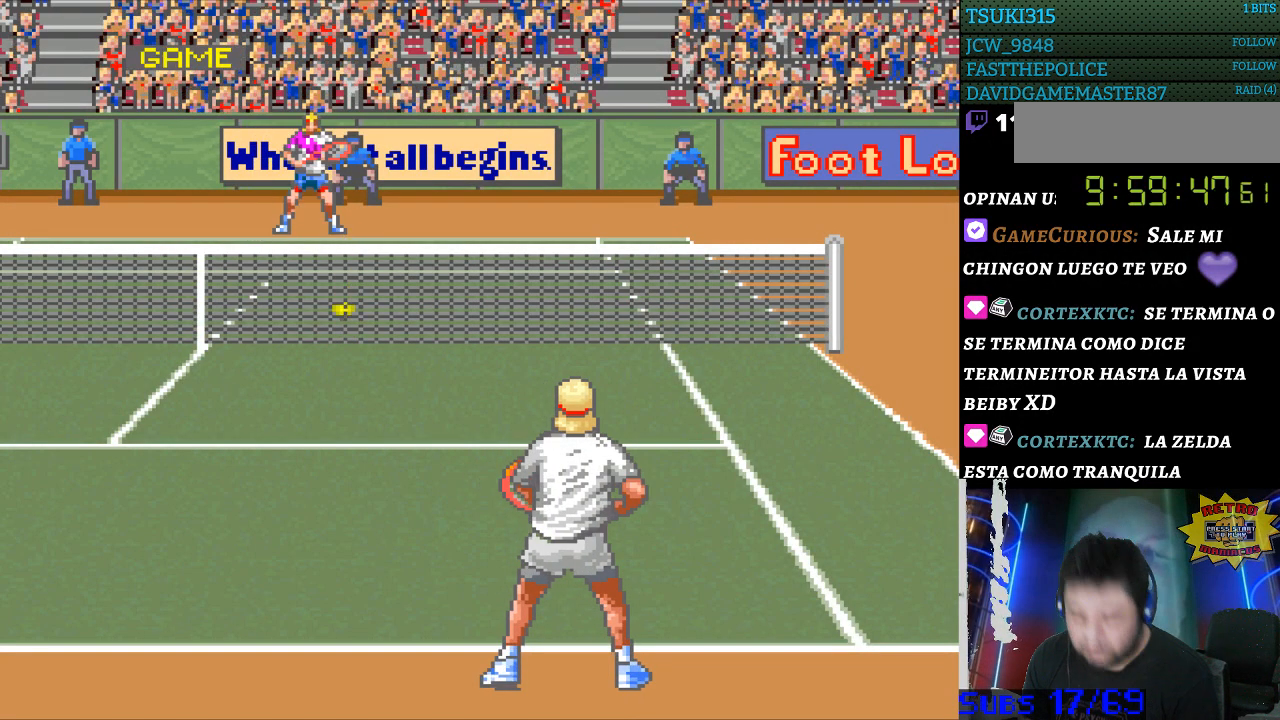
{"buttons": [], "events": []}
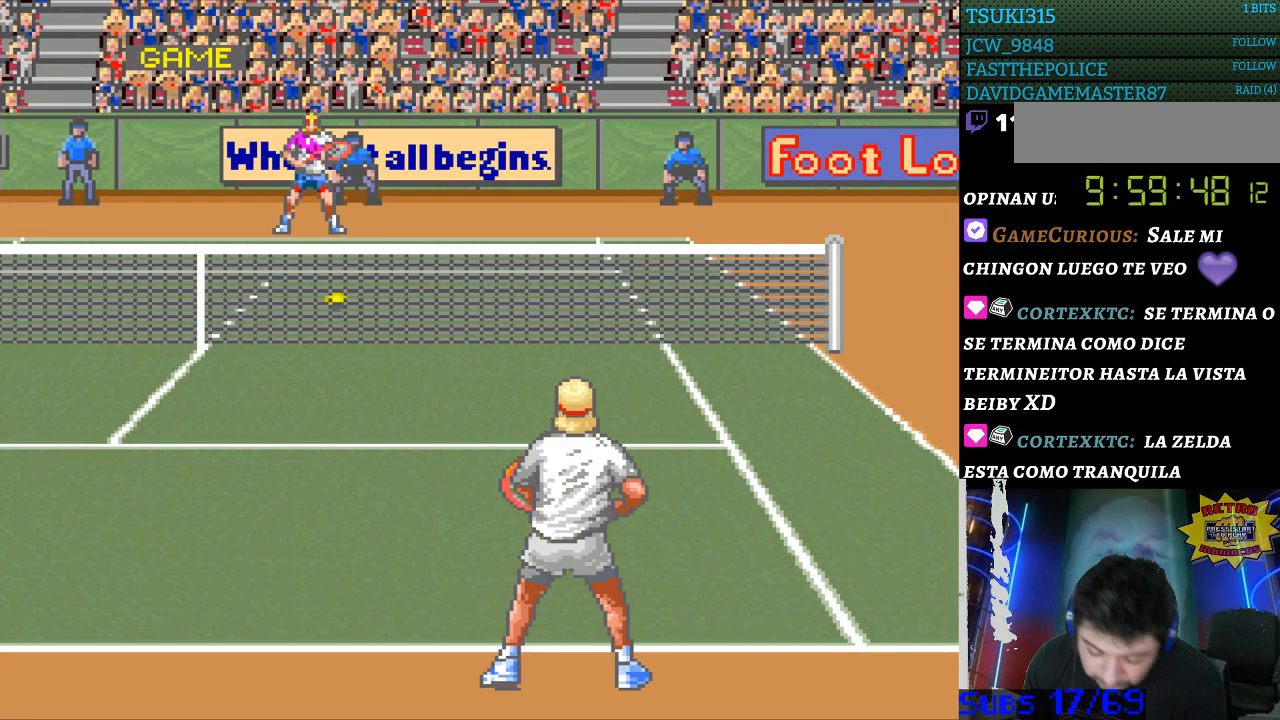
{"buttons": [], "events": []}
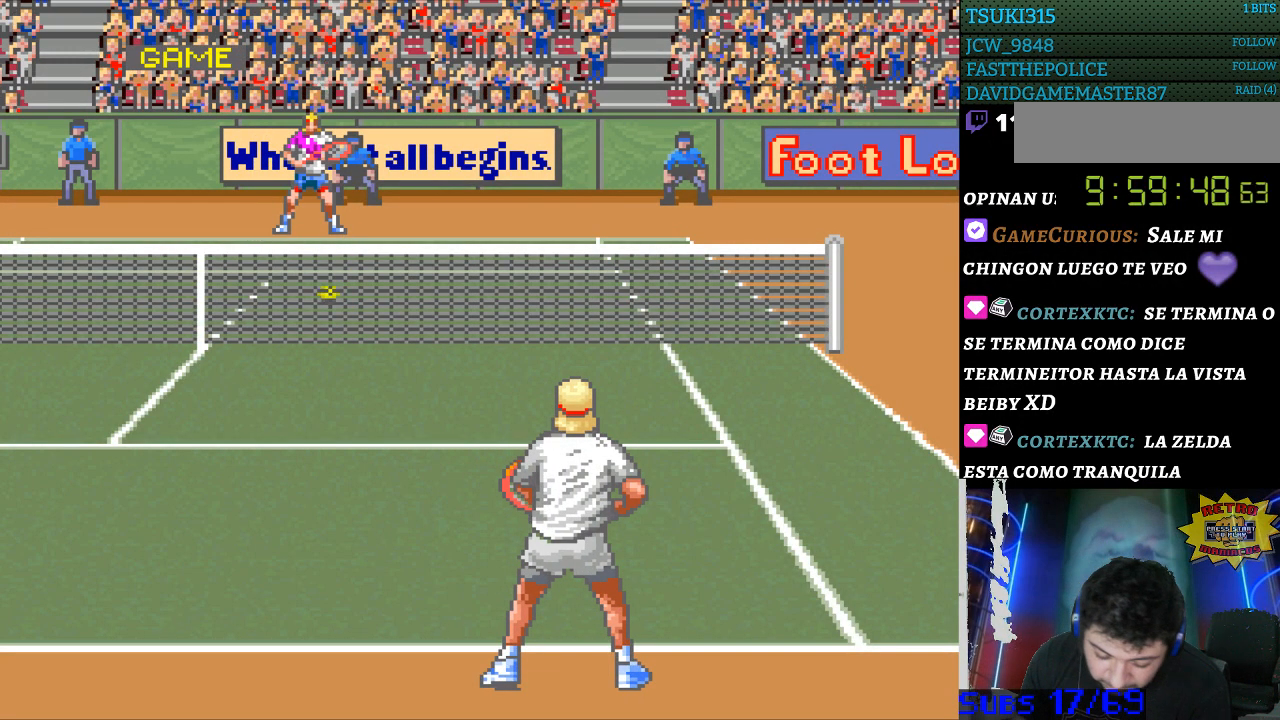
{"buttons": [], "events": []}
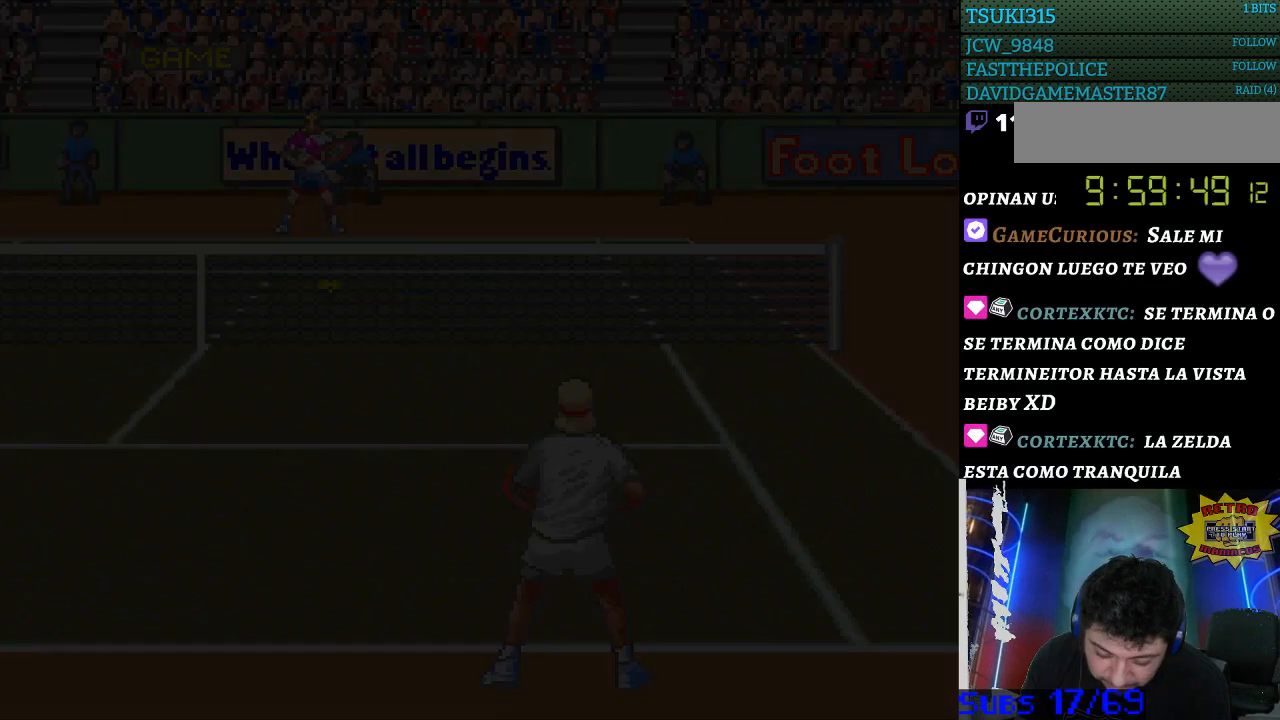
{"buttons": [], "events": []}
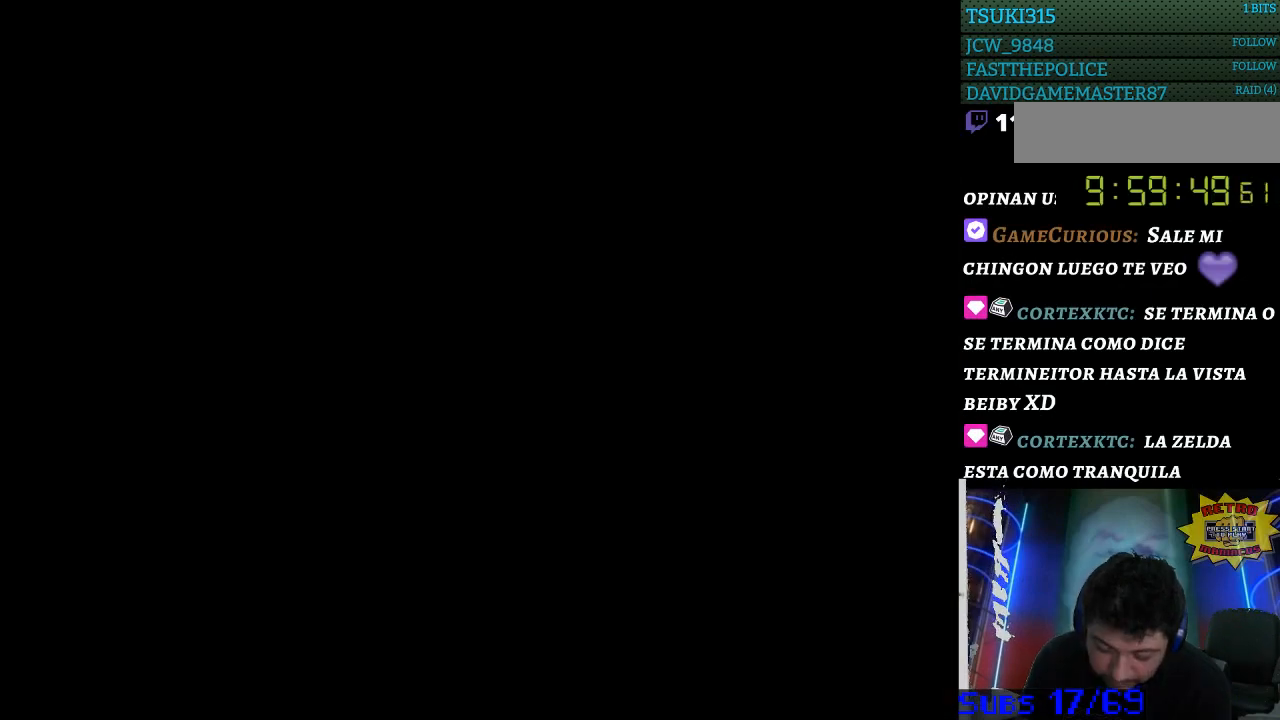
{"buttons": [], "events": []}
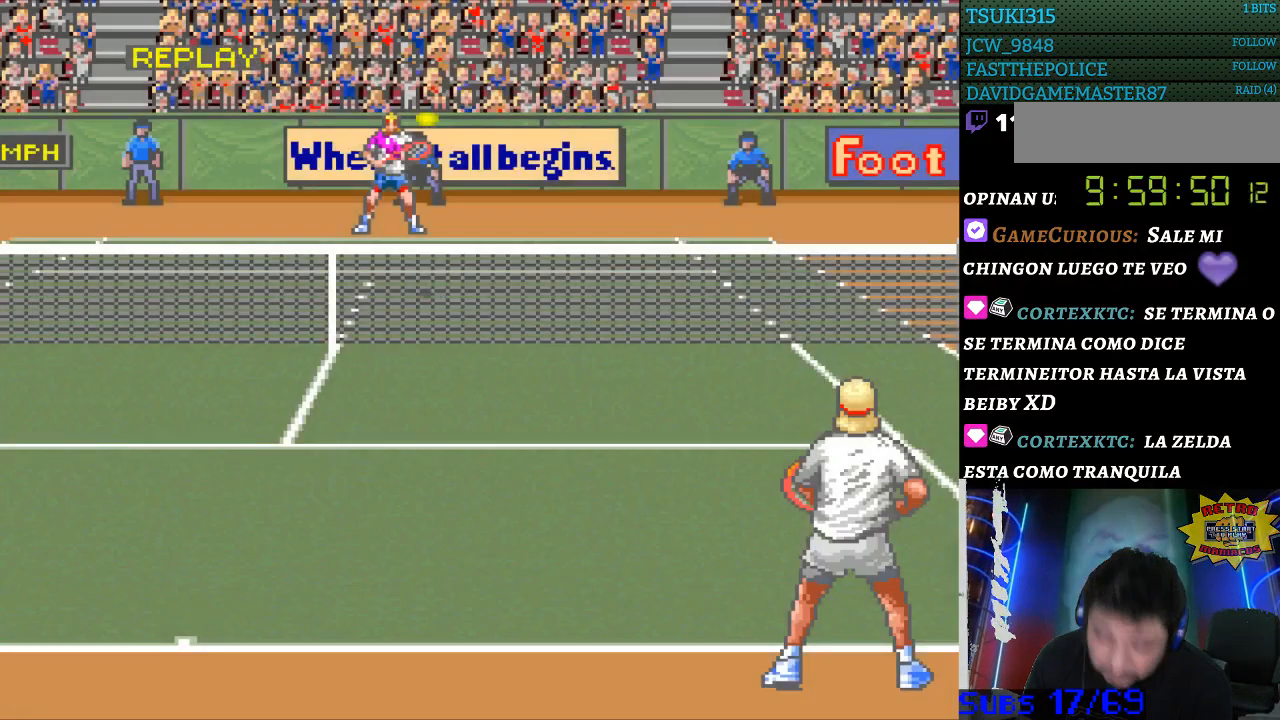
{"buttons": [], "events": [[300, "SELECT", "down"], [500, "SELECT", "up"]]}
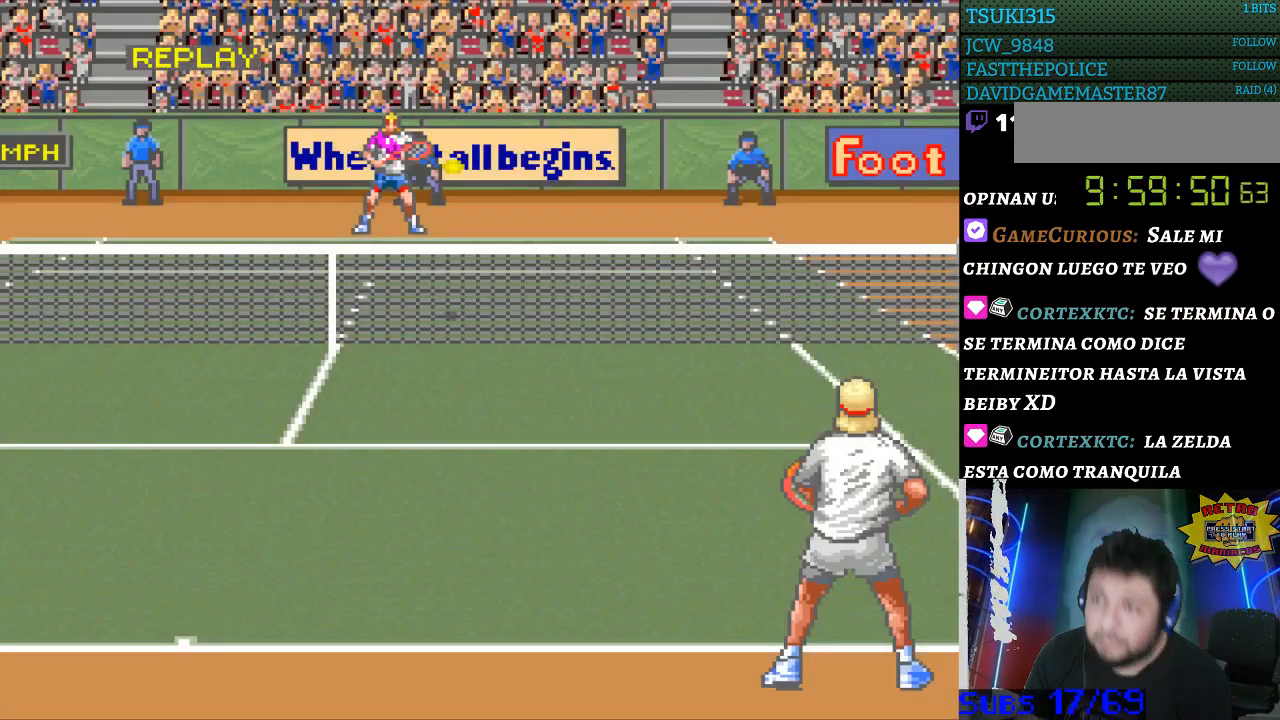
{"buttons": ["SELECT"], "events": [[100, "SELECT", "down"], [400, "SELECT", "up"], [500, "SELECT", "down"]]}